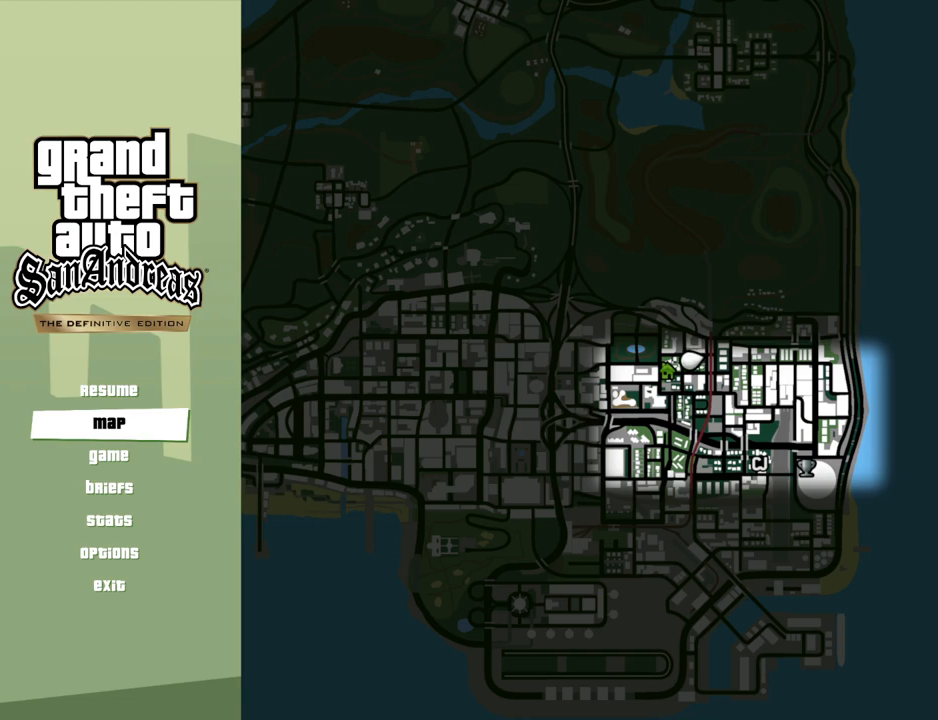
Gameplay with keyboard and mouse; each line is a JSON object with the keys and mouse buttons held at the frame after it. "events" lists presses ("down") and releases ("up") of "1", "2", "3", "4", "5", "6", "a", "alt", "c", "ctrl", "d", "down", "e", "escape", "f", "f1", "f2", "f3", "g", "h", "left", "num2", "q", "r", "right", "s", "shift", "space", "t", "tab", "up", "v", "w", "x", "z", "mouse_left", "mouse_middle", "mouse_right", "mouse_wheel_up" and "mouse_wheel_down" between this image and that frame as [ms after this image, input, new state], when the widget could be followed in between. "mouse_left", "mouse_middle", "mouse_right", "mouse_wheel_up", "mouse_wheel_down" = the "left", "middle", "right", "wheel_up", "wheel_down" buttons of the "mouse" list. No other keys are recorded. Mouse movement is not recorded.
{"keys": [], "mouse": [], "events": [[351, "mouse_left", "down"], [401, "mouse_left", "up"]]}
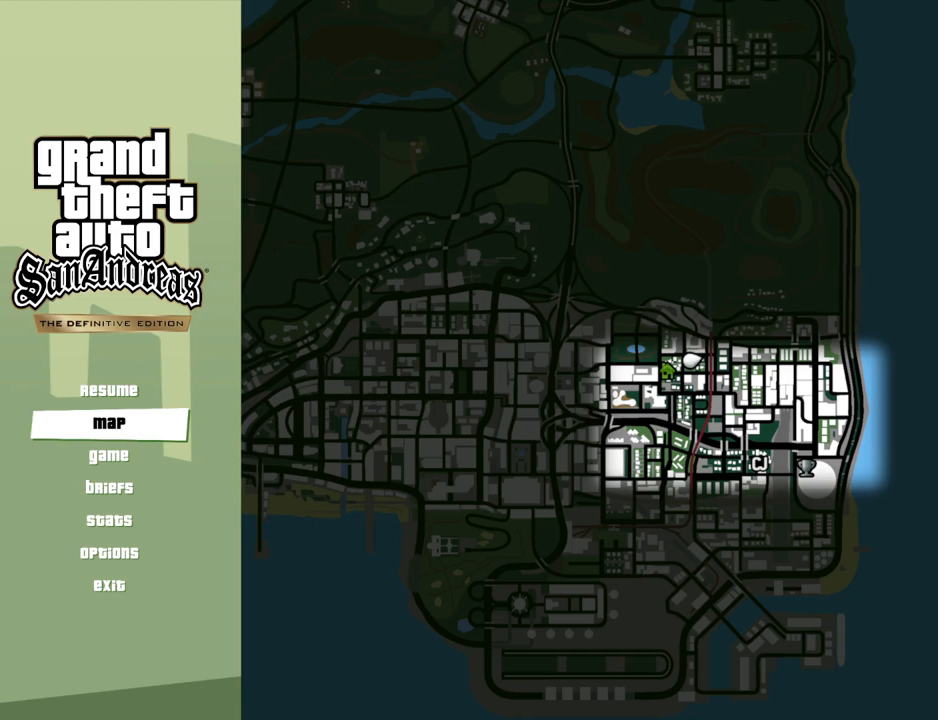
{"keys": [], "mouse": [], "events": []}
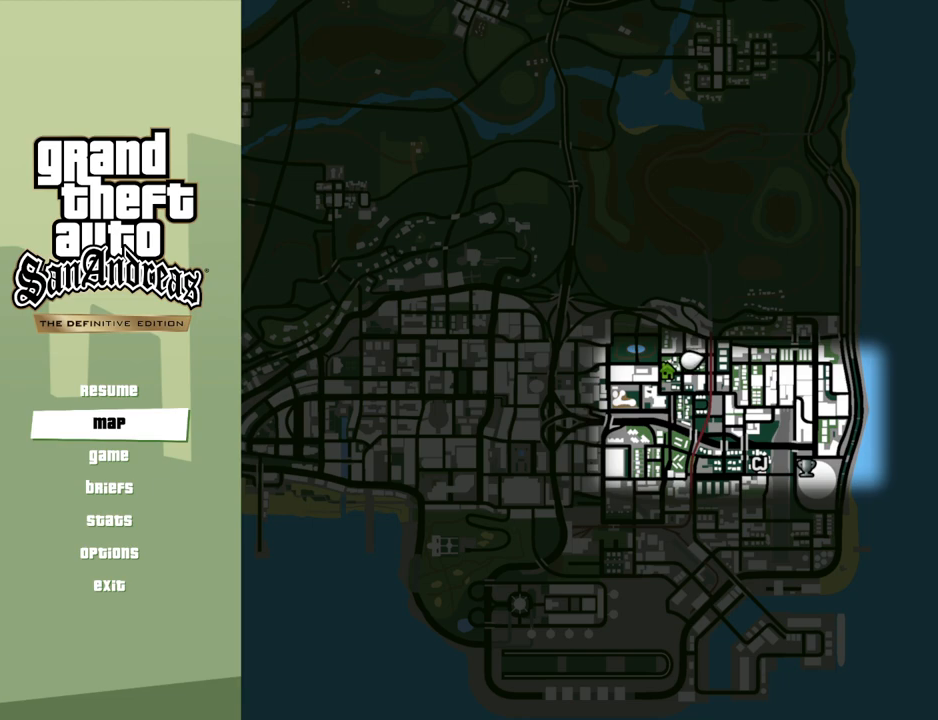
{"keys": [], "mouse": [], "events": []}
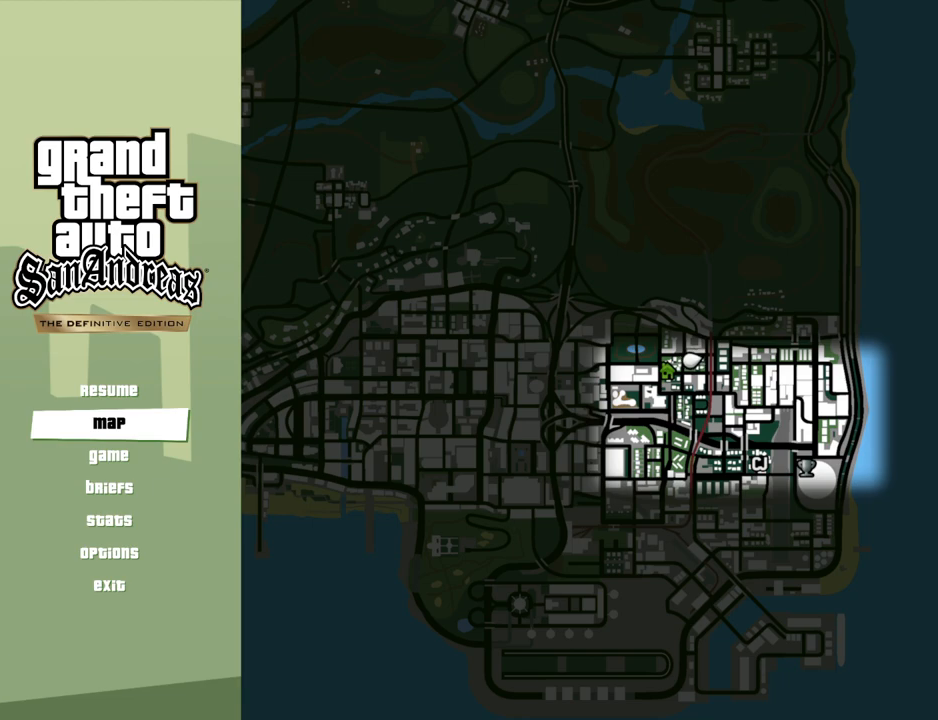
{"keys": [], "mouse": [], "events": []}
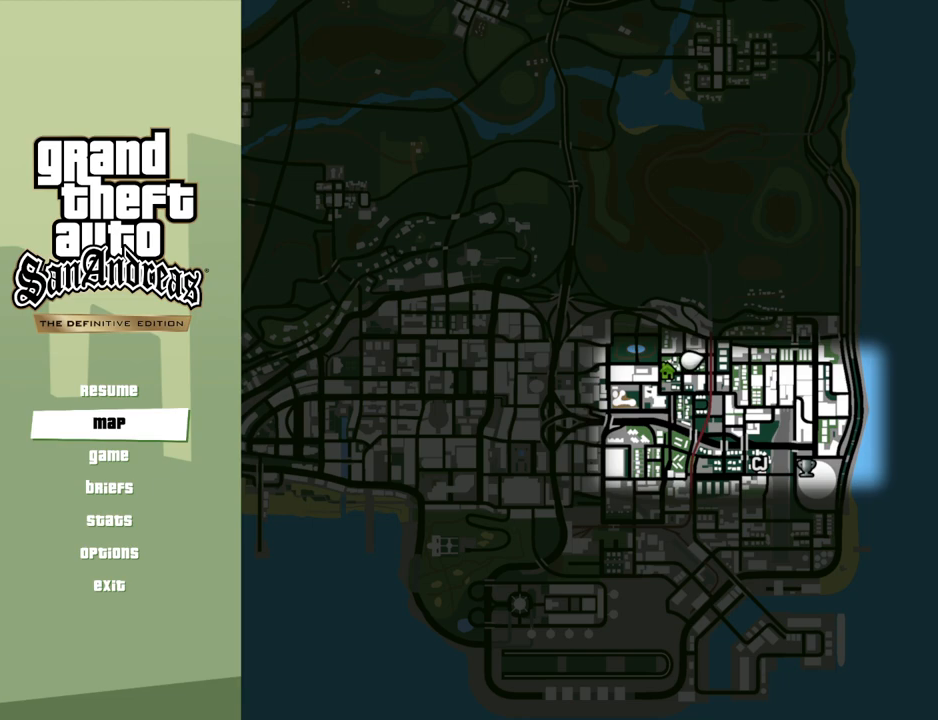
{"keys": [], "mouse": [], "events": [[16, "mouse_left", "down"], [133, "mouse_left", "up"]]}
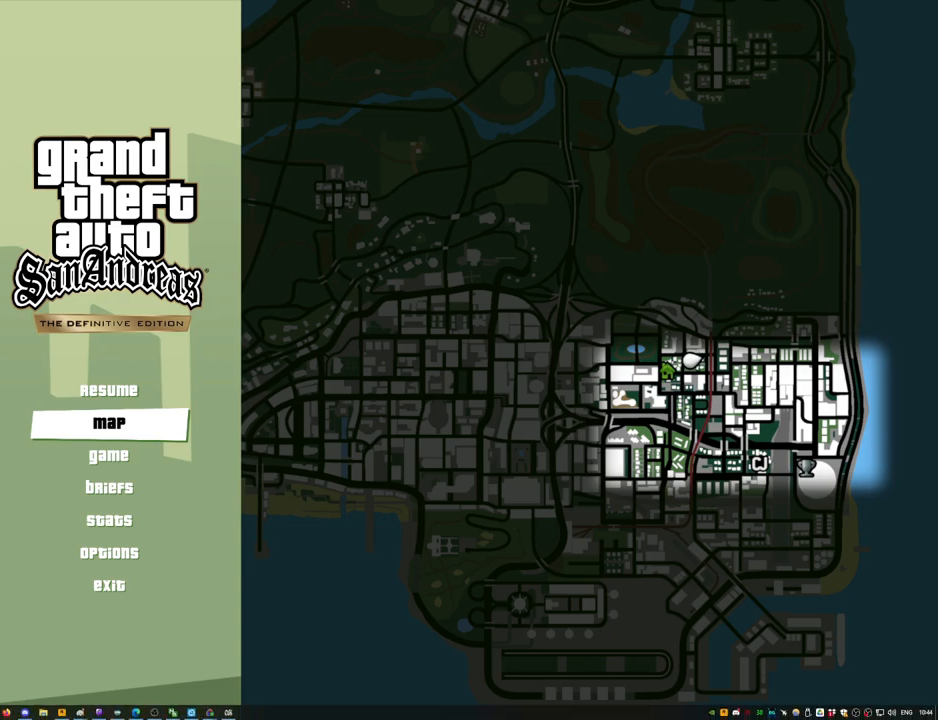
{"keys": [], "mouse": [], "events": []}
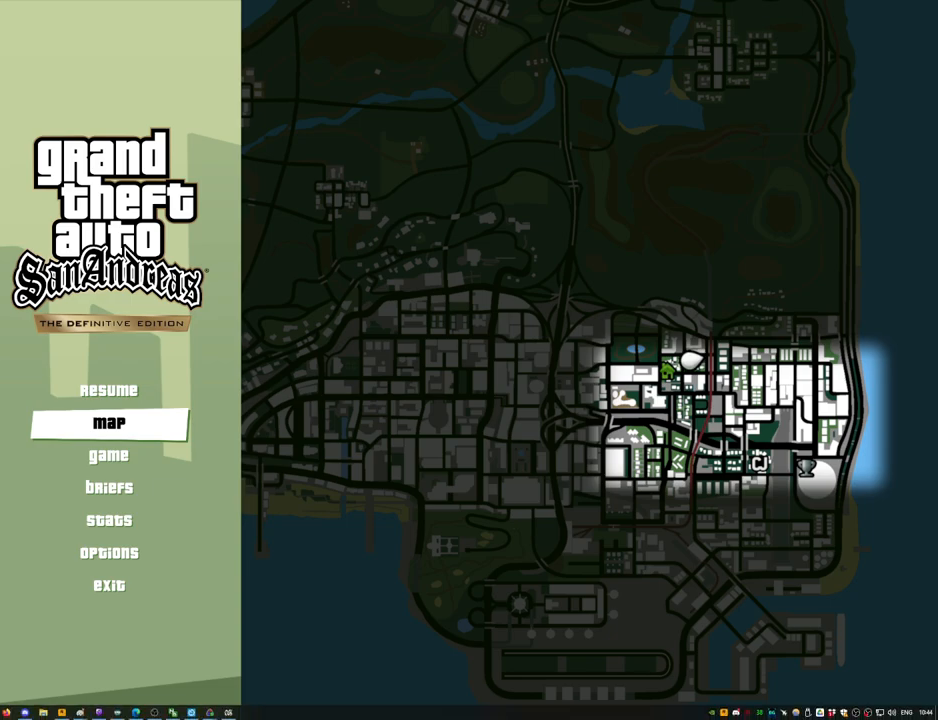
{"keys": [], "mouse": [], "events": []}
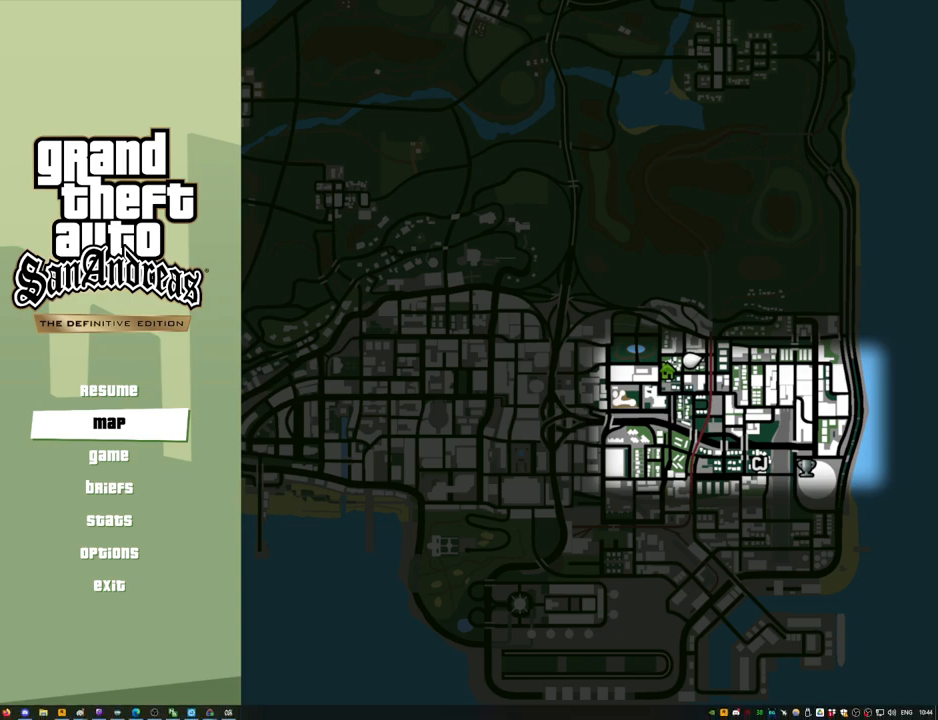
{"keys": [], "mouse": [], "events": []}
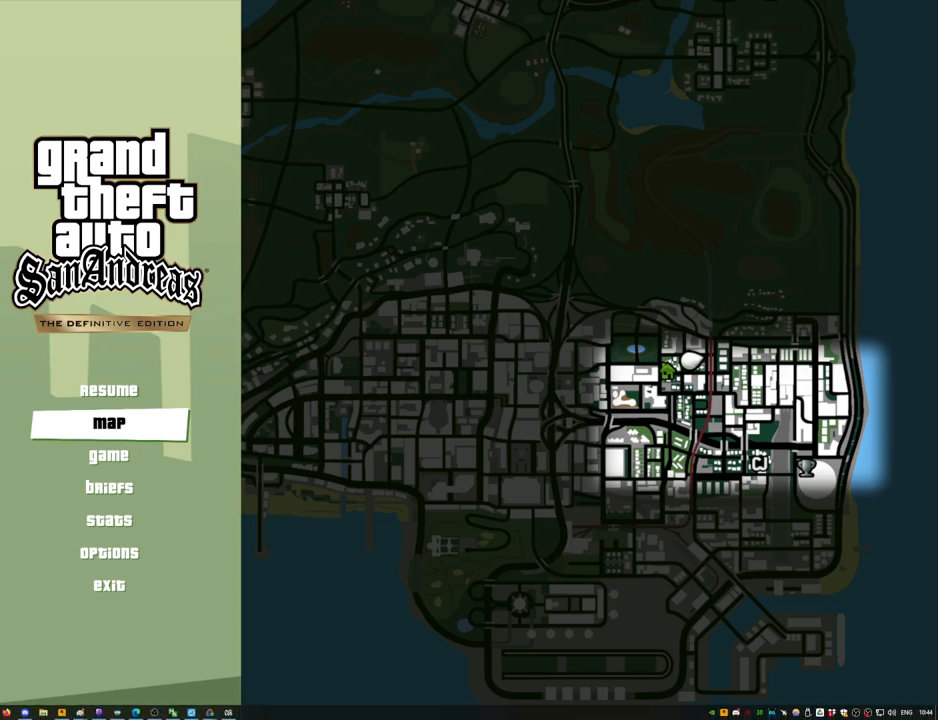
{"keys": [], "mouse": [], "events": []}
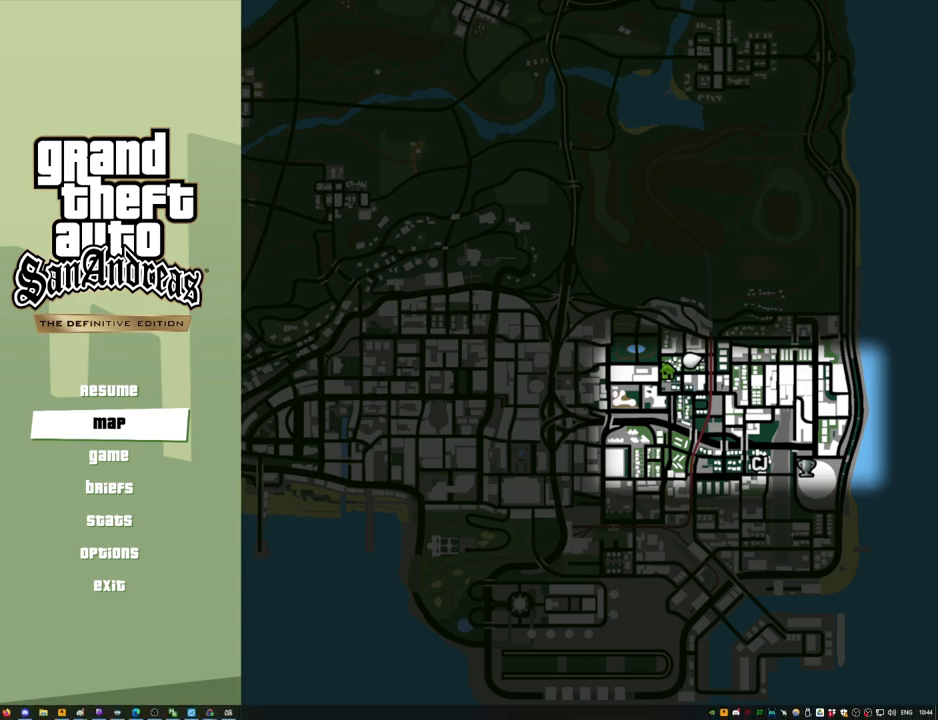
{"keys": [], "mouse": [], "events": []}
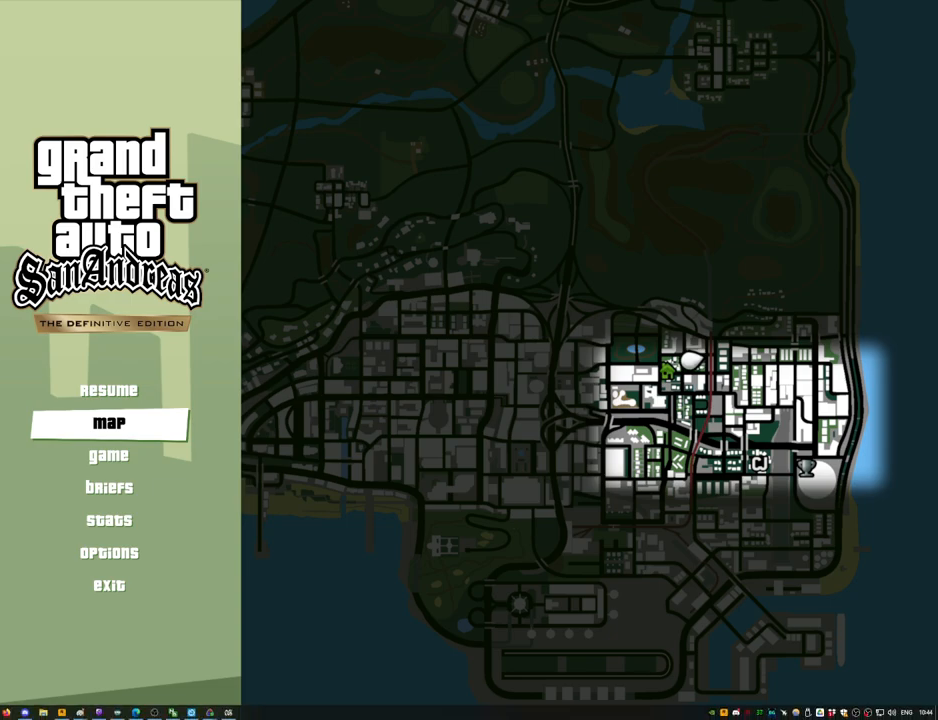
{"keys": [], "mouse": [], "events": []}
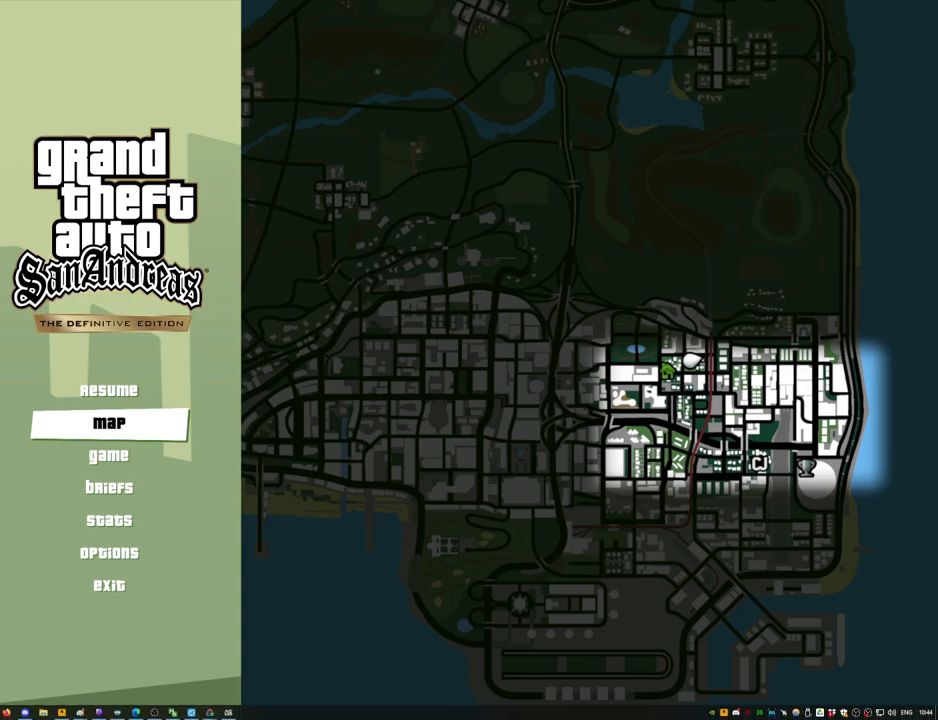
{"keys": [], "mouse": [], "events": []}
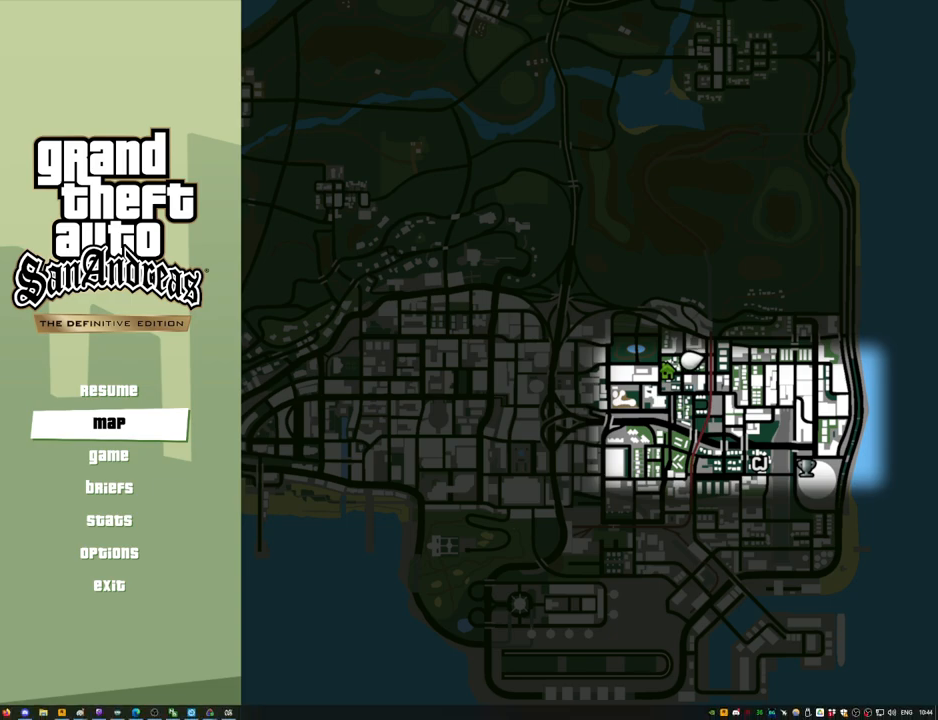
{"keys": [], "mouse": [], "events": []}
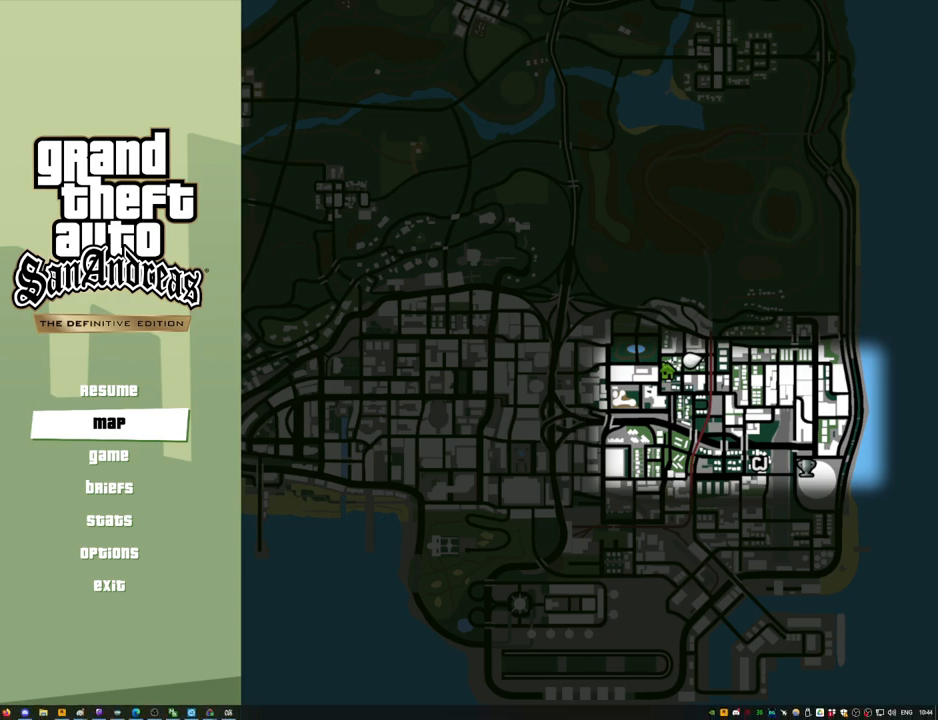
{"keys": [], "mouse": [], "events": []}
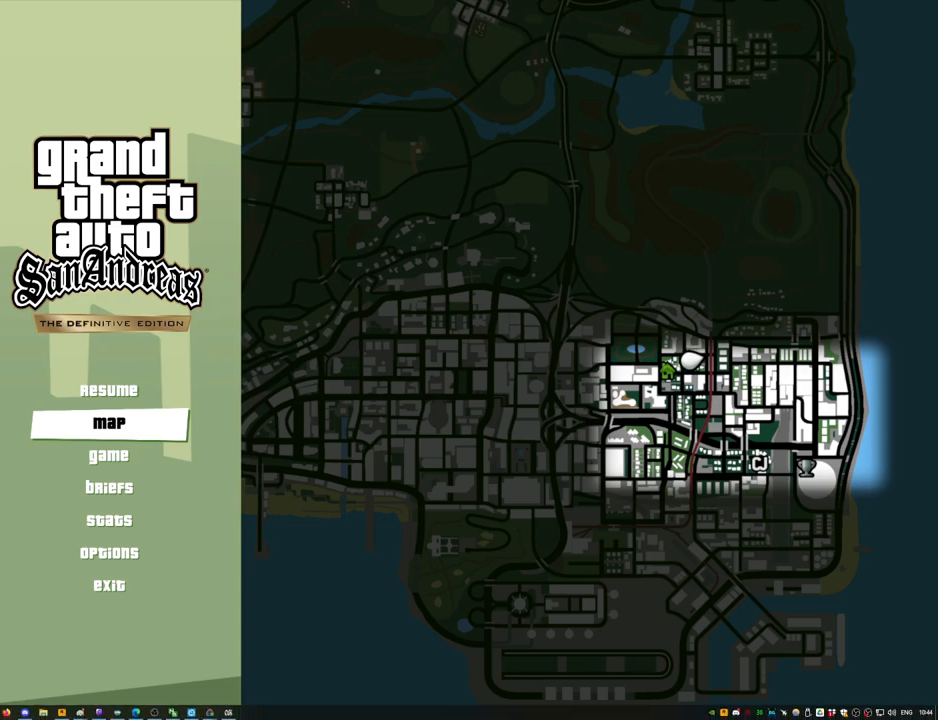
{"keys": [], "mouse": [], "events": [[150, "mouse_right", "down"], [250, "mouse_right", "up"]]}
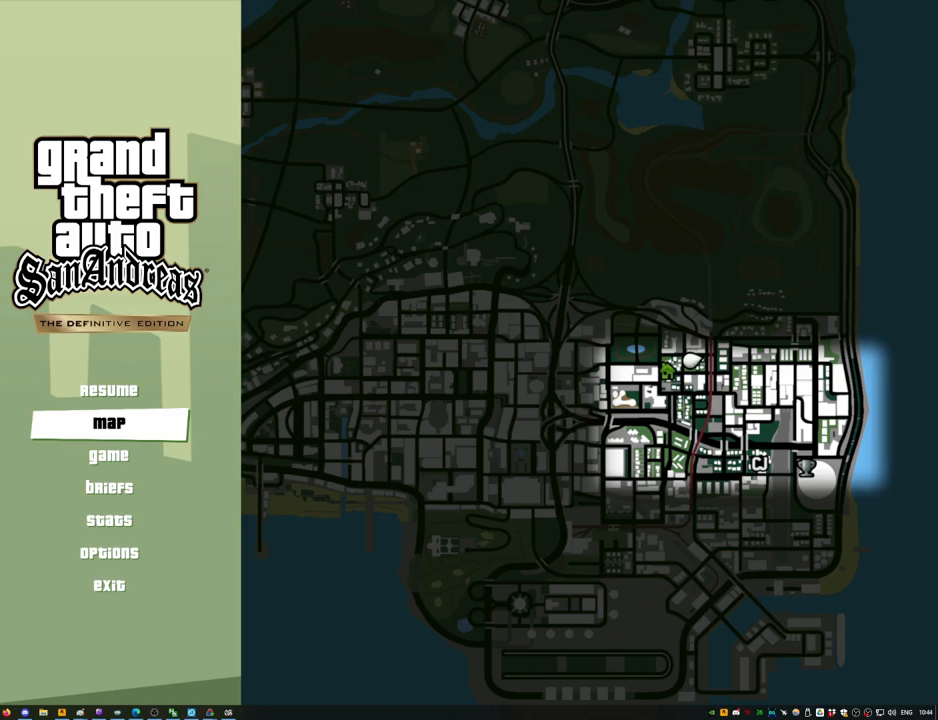
{"keys": [], "mouse": [], "events": [[17, "mouse_left", "down"], [117, "mouse_left", "up"]]}
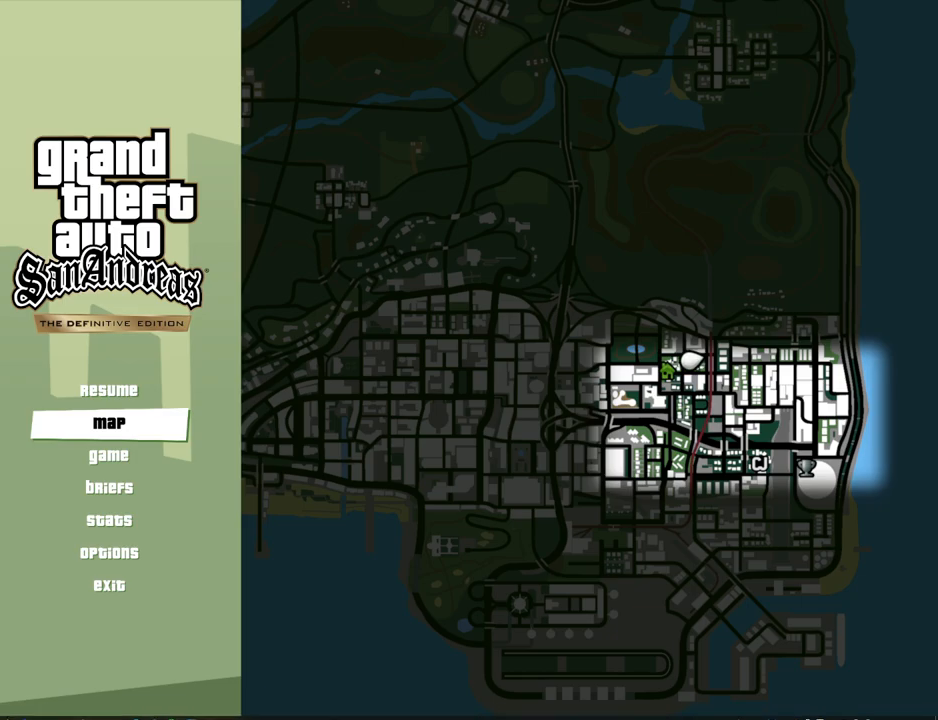
{"keys": [], "mouse": [], "events": []}
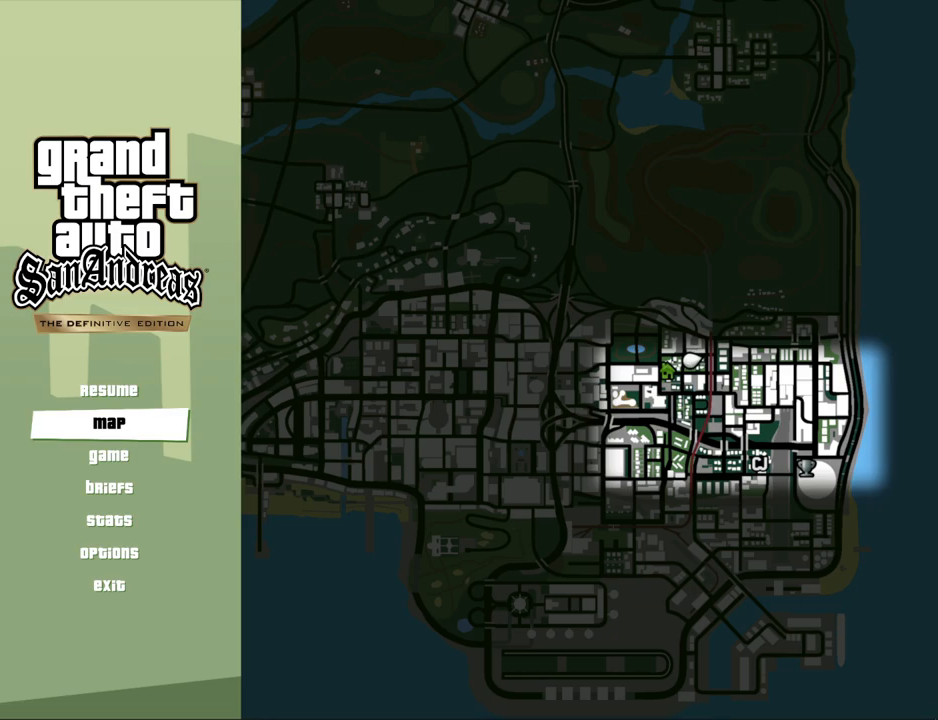
{"keys": [], "mouse": [], "events": [[151, "mouse_left", "down"], [201, "mouse_left", "up"]]}
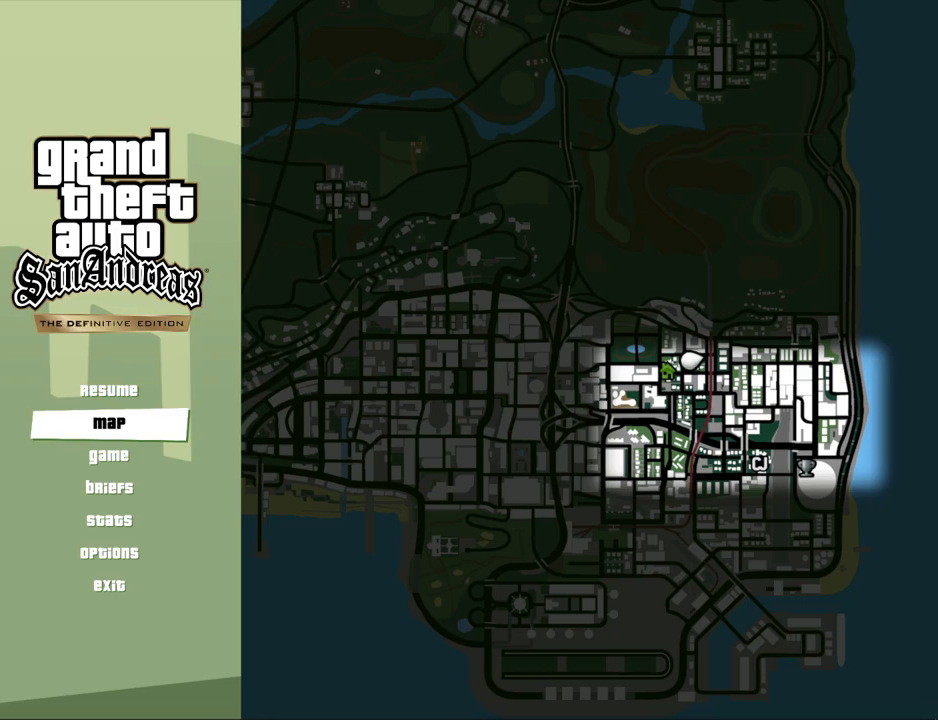
{"keys": [], "mouse": [], "events": []}
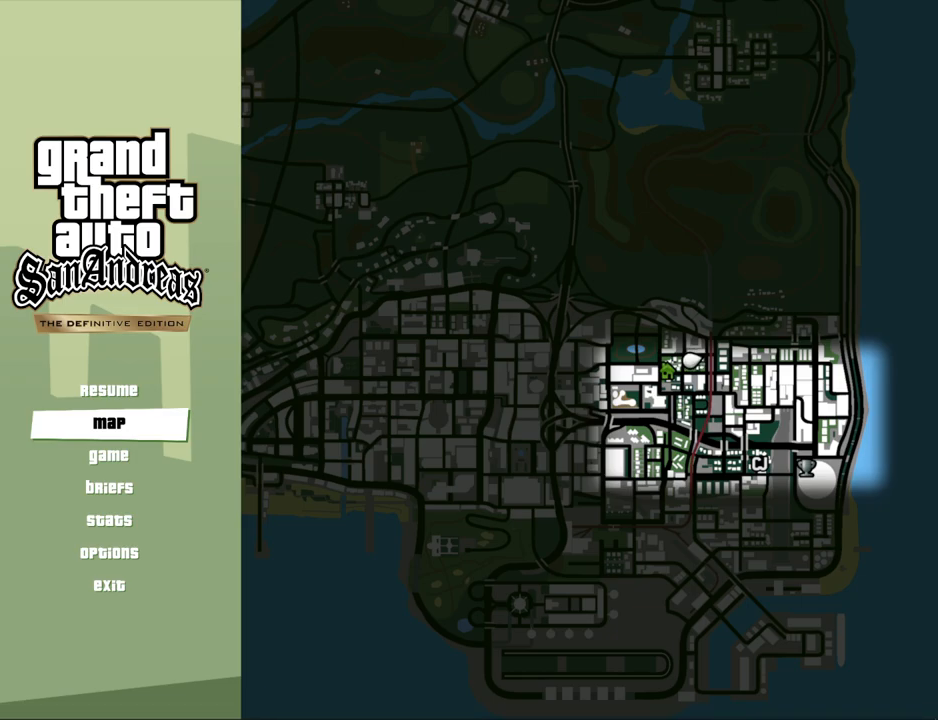
{"keys": [], "mouse": [], "events": []}
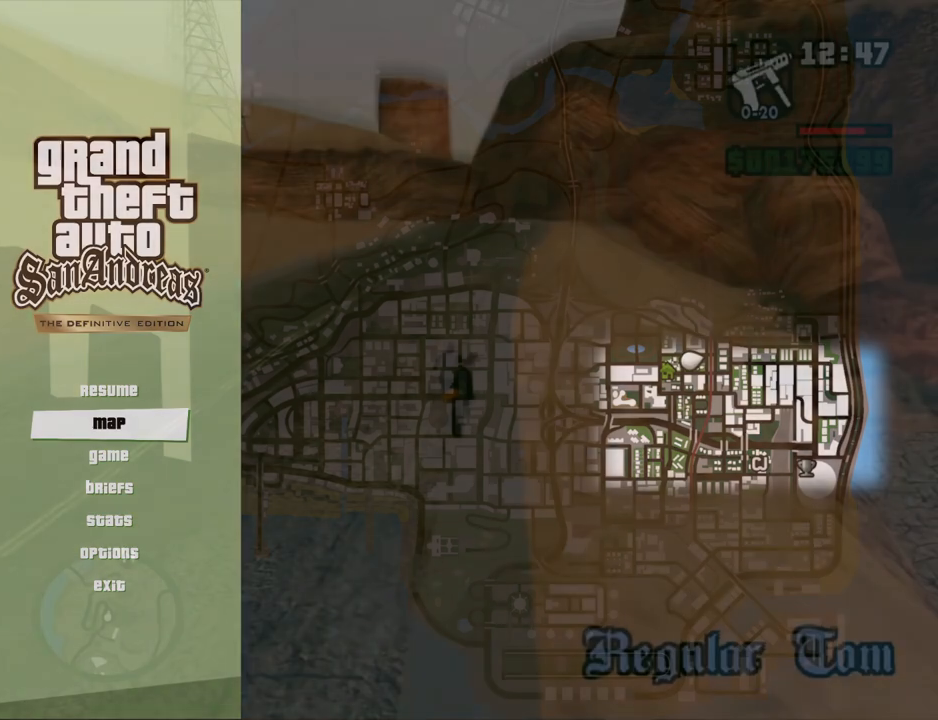
{"keys": [], "mouse": [], "events": []}
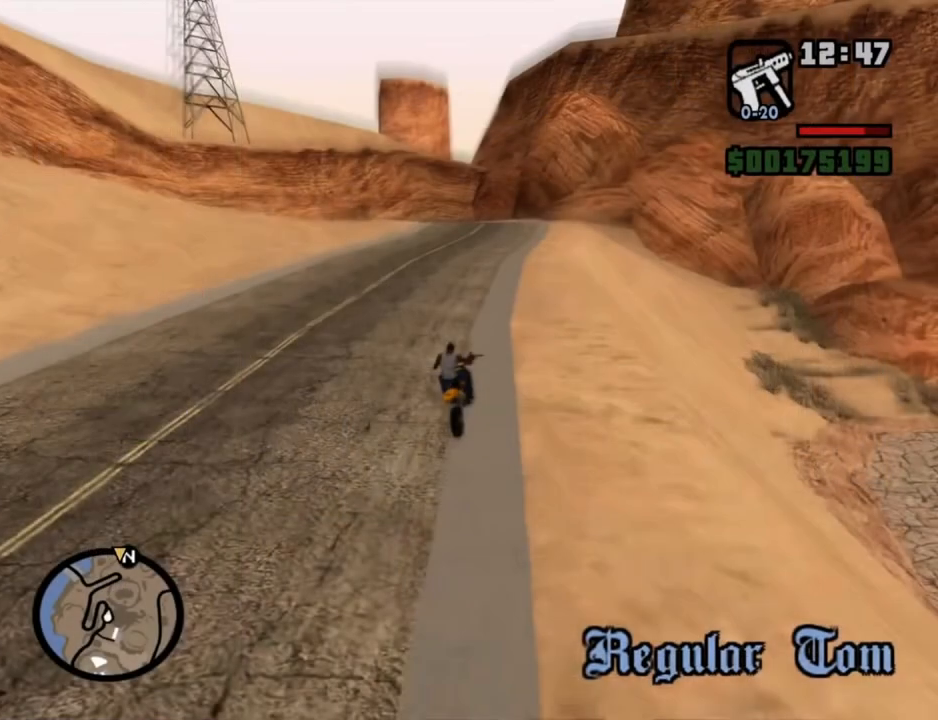
{"keys": [], "mouse": [], "events": []}